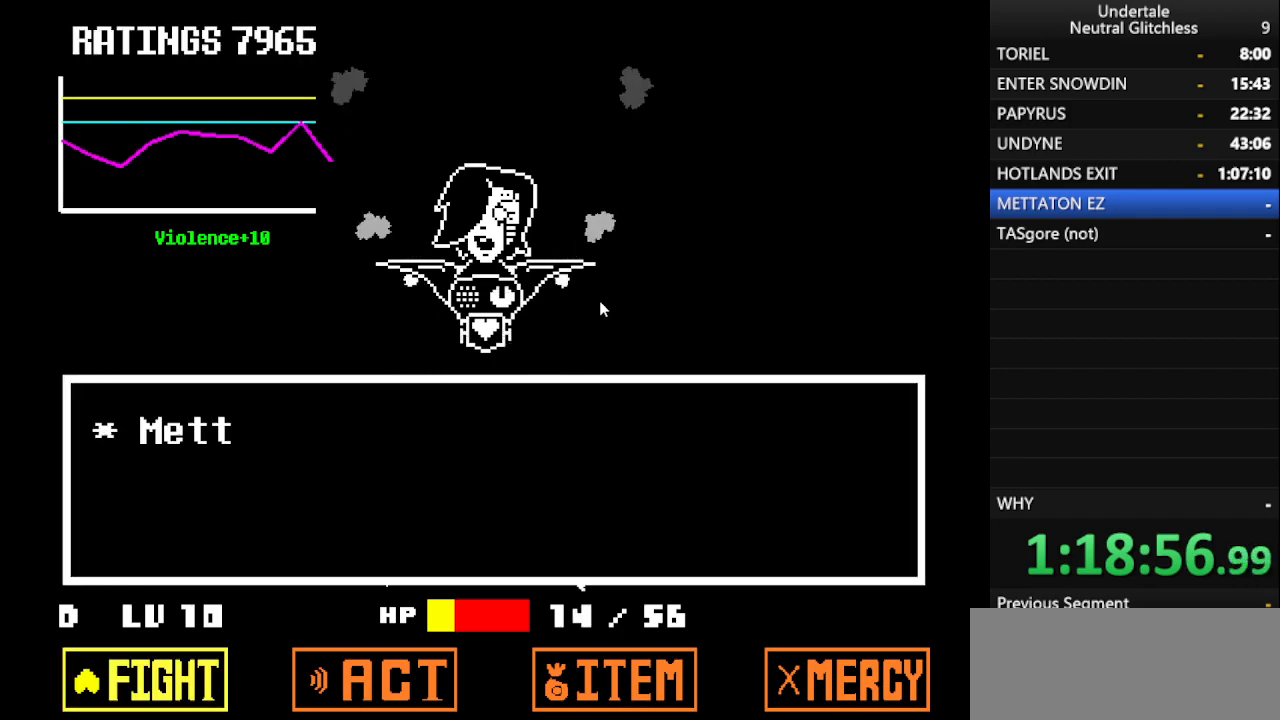
Gameplay with keyboard; each line is a JSON object with the keys held at the frame after it. "events" lists presses ("down") and releases ("up") of "alt", "c", "ctrl", "down", "left", "return", "right", "shift", "space", "up", "x" and "z" between this image and that frame as [ms after this image, input, new state], when the widget could be followed in between. No other keys are recorded. Mouse input is not recorded.
{"keys": [], "events": [[17, "return", "down"], [100, "return", "up"], [150, "return", "down"], [250, "return", "up"]]}
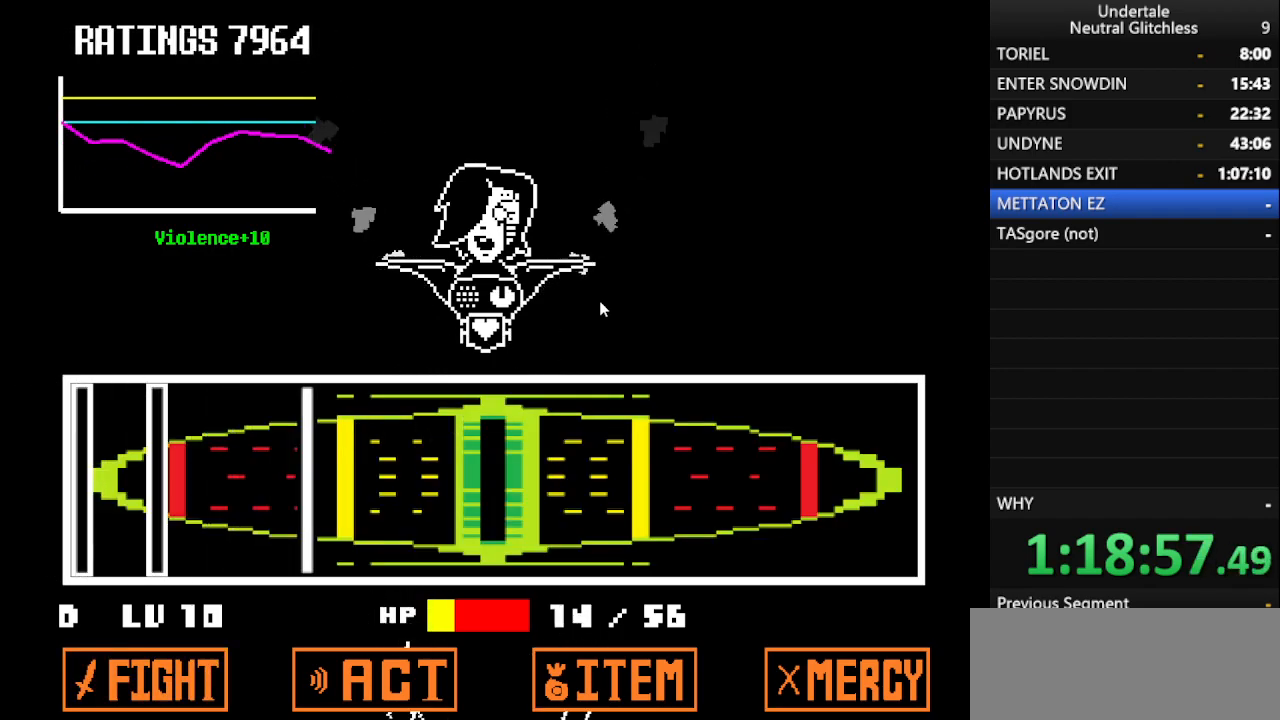
{"keys": [], "events": [[400, "return", "down"], [500, "return", "up"]]}
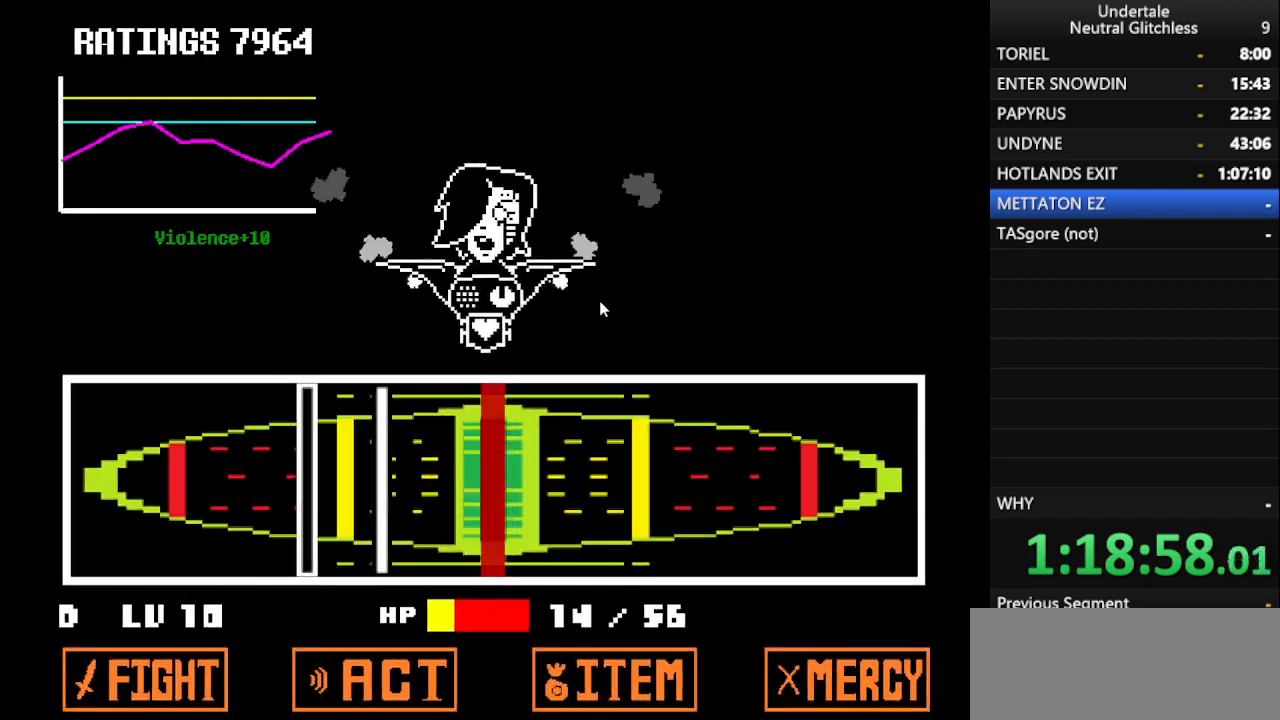
{"keys": [], "events": [[183, "return", "down"], [317, "return", "up"]]}
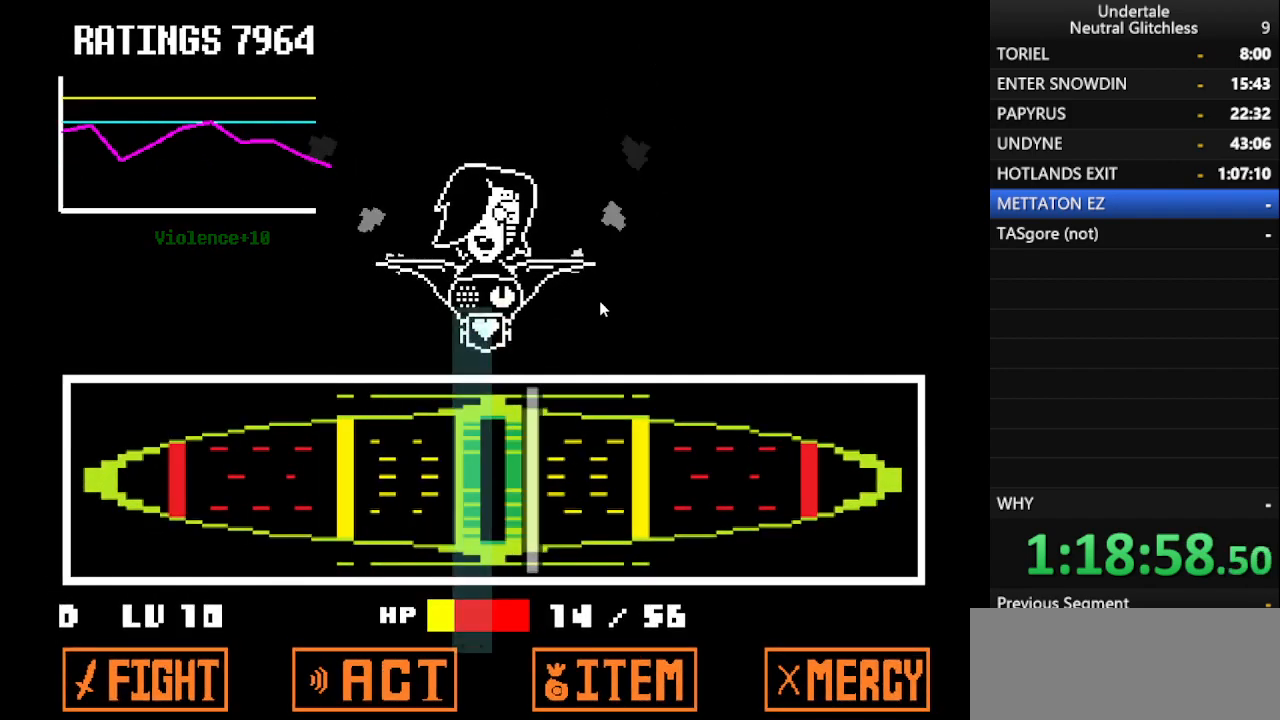
{"keys": [], "events": [[50, "return", "down"], [150, "return", "up"]]}
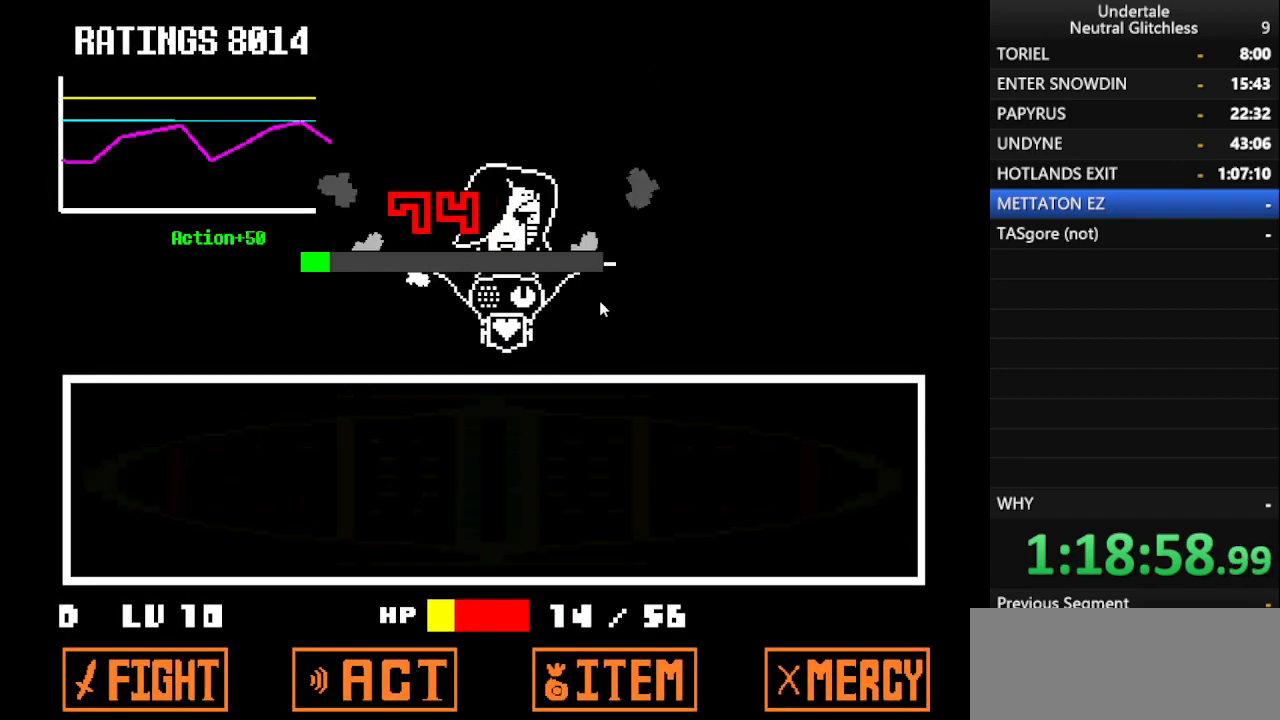
{"keys": [], "events": []}
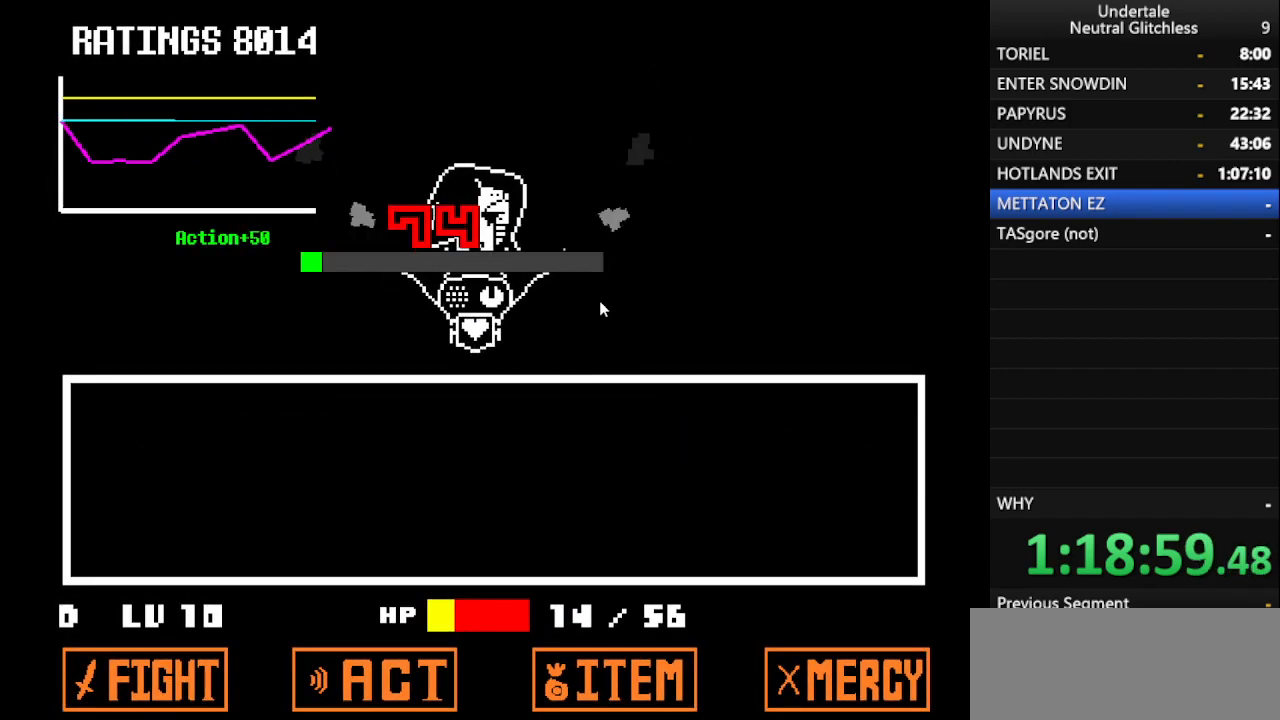
{"keys": [], "events": []}
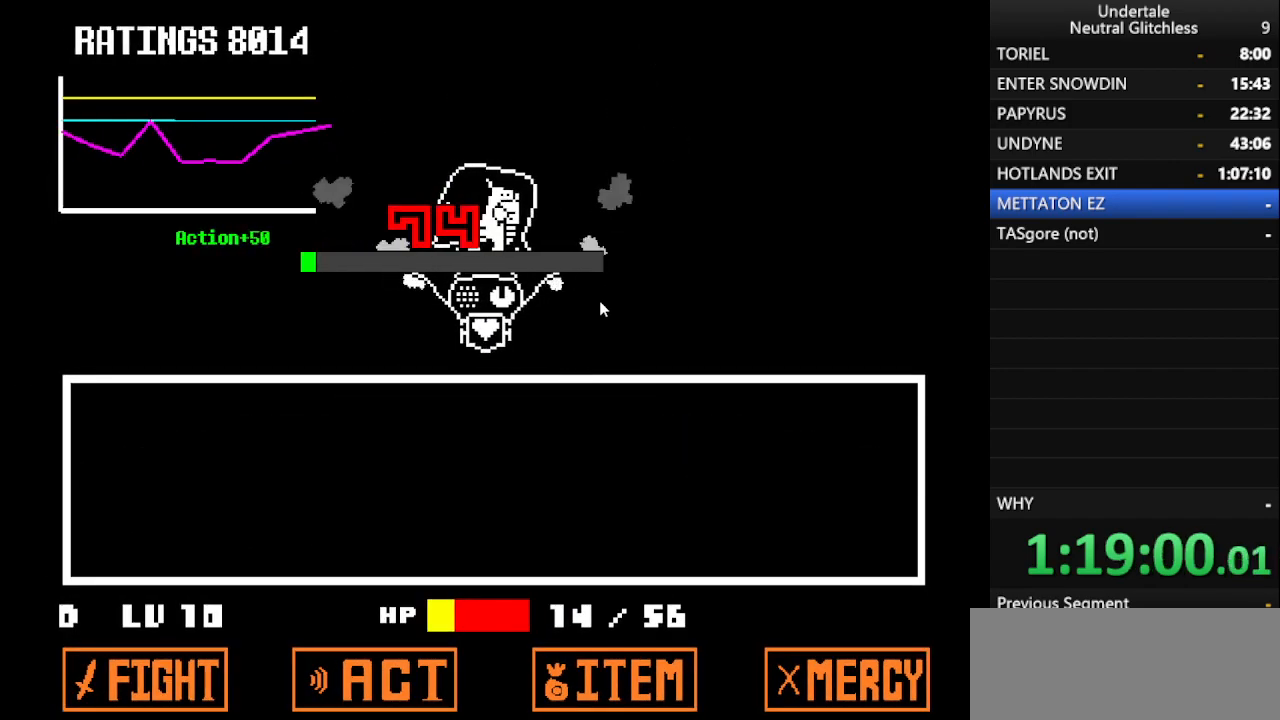
{"keys": ["return", "shift"], "events": [[100, "return", "down"], [150, "shift", "down"], [200, "return", "up"], [300, "return", "down"], [333, "shift", "up"], [383, "return", "up"], [433, "shift", "down"], [483, "return", "down"]]}
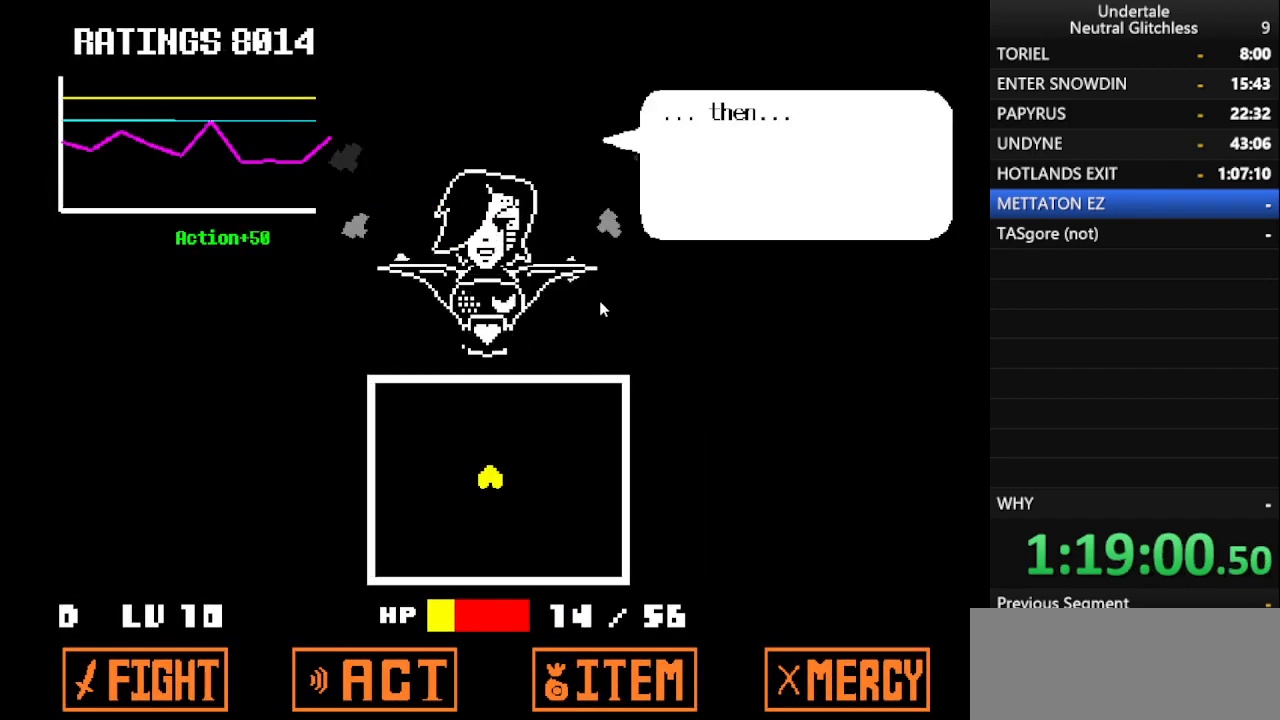
{"keys": ["shift"], "events": [[17, "shift", "up"], [67, "return", "up"], [117, "shift", "down"], [167, "return", "down"], [217, "shift", "up"], [267, "return", "up"], [317, "shift", "down"], [367, "return", "down"], [400, "shift", "up"], [450, "return", "up"], [500, "shift", "down"]]}
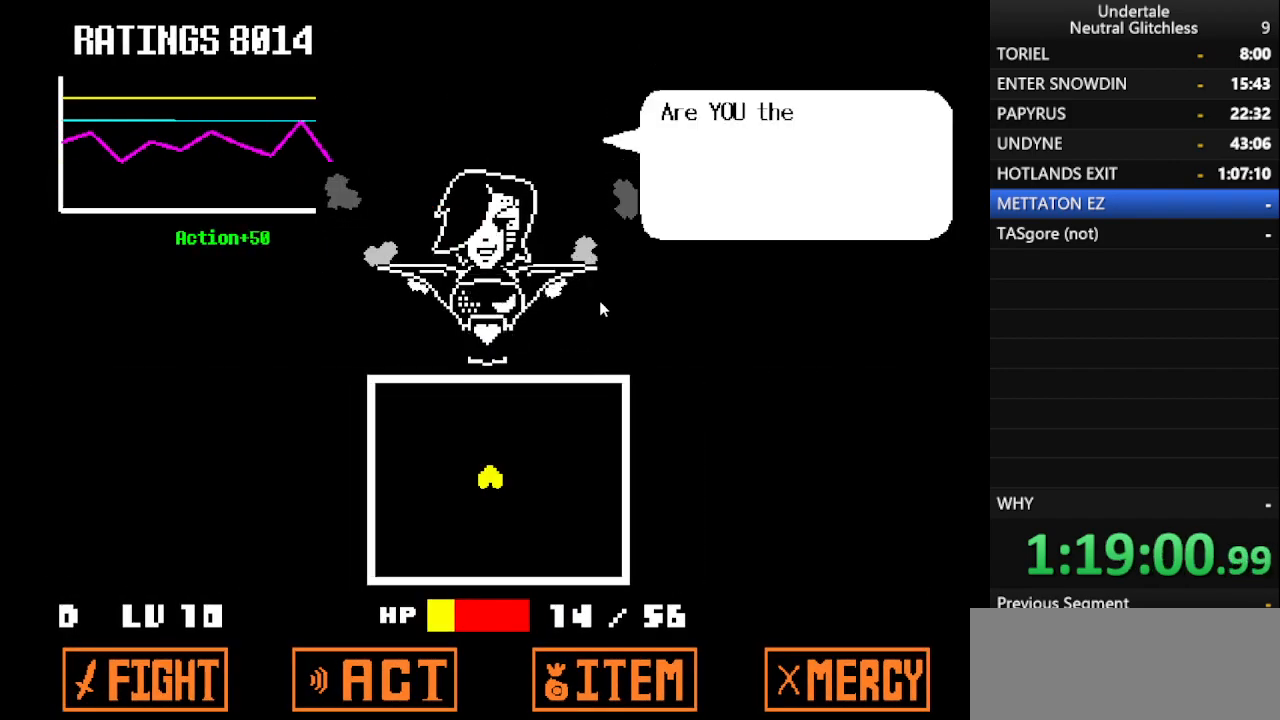
{"keys": ["return", "shift"], "events": [[50, "return", "down"], [100, "shift", "up"], [133, "return", "up"], [183, "shift", "down"], [233, "return", "down"], [283, "shift", "up"], [317, "return", "up"], [417, "shift", "down"], [467, "return", "down"]]}
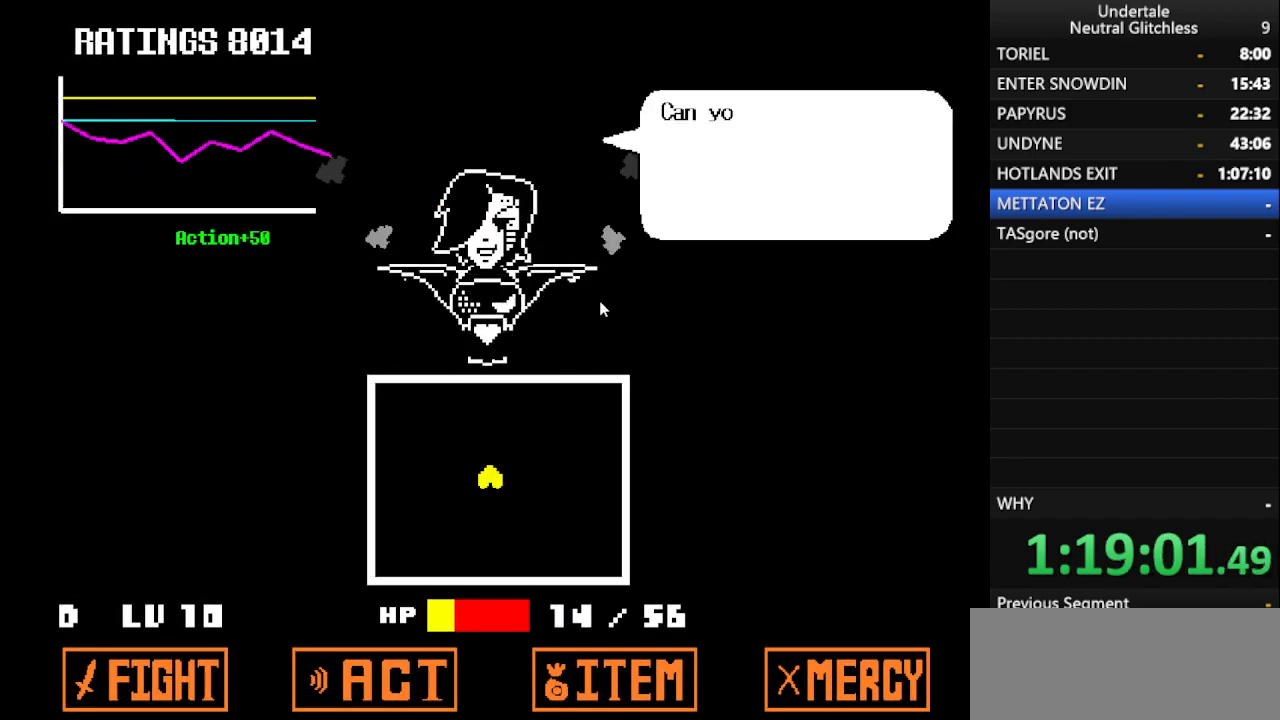
{"keys": [], "events": [[17, "shift", "up"], [50, "return", "up"], [100, "shift", "down"], [150, "return", "down"], [250, "return", "up"], [250, "shift", "up"], [300, "shift", "down"], [383, "return", "down"], [433, "shift", "up"], [483, "return", "up"]]}
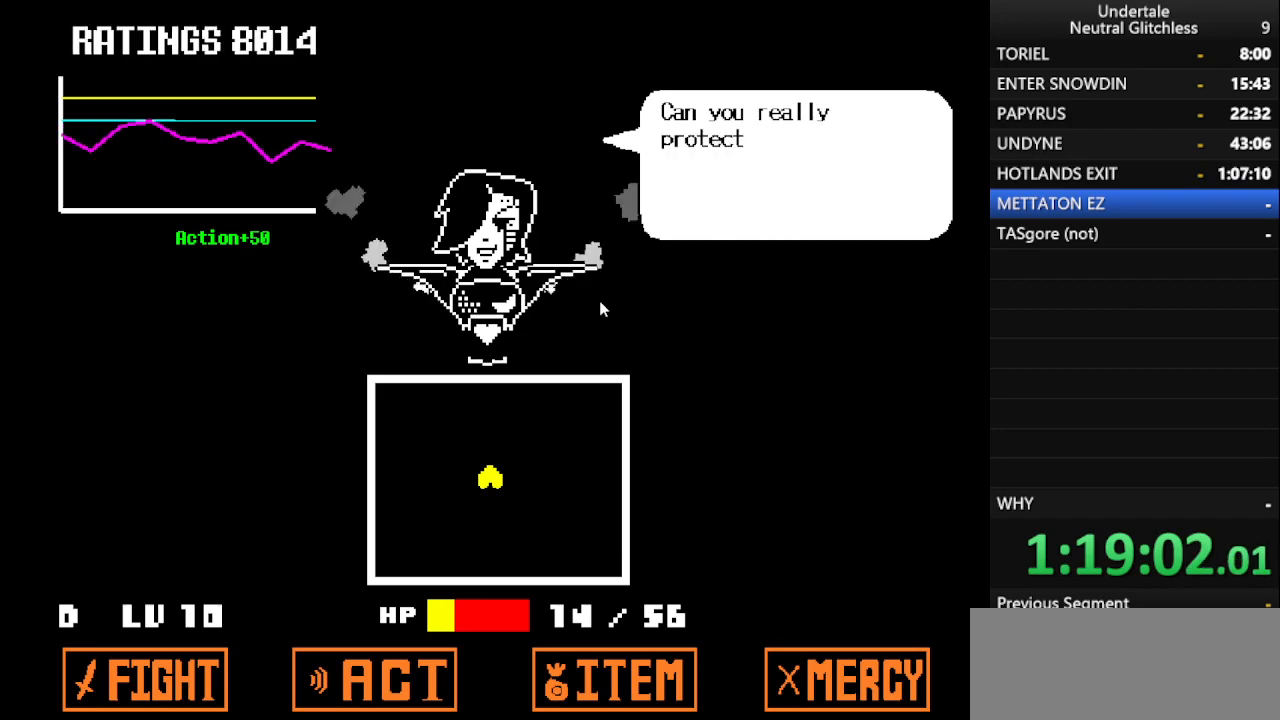
{"keys": ["return", "shift"], "events": [[33, "shift", "down"], [83, "return", "down"], [117, "shift", "up"], [167, "return", "up"], [217, "shift", "down"], [267, "return", "down"], [317, "shift", "up"], [400, "return", "up"], [400, "shift", "down"], [500, "return", "down"]]}
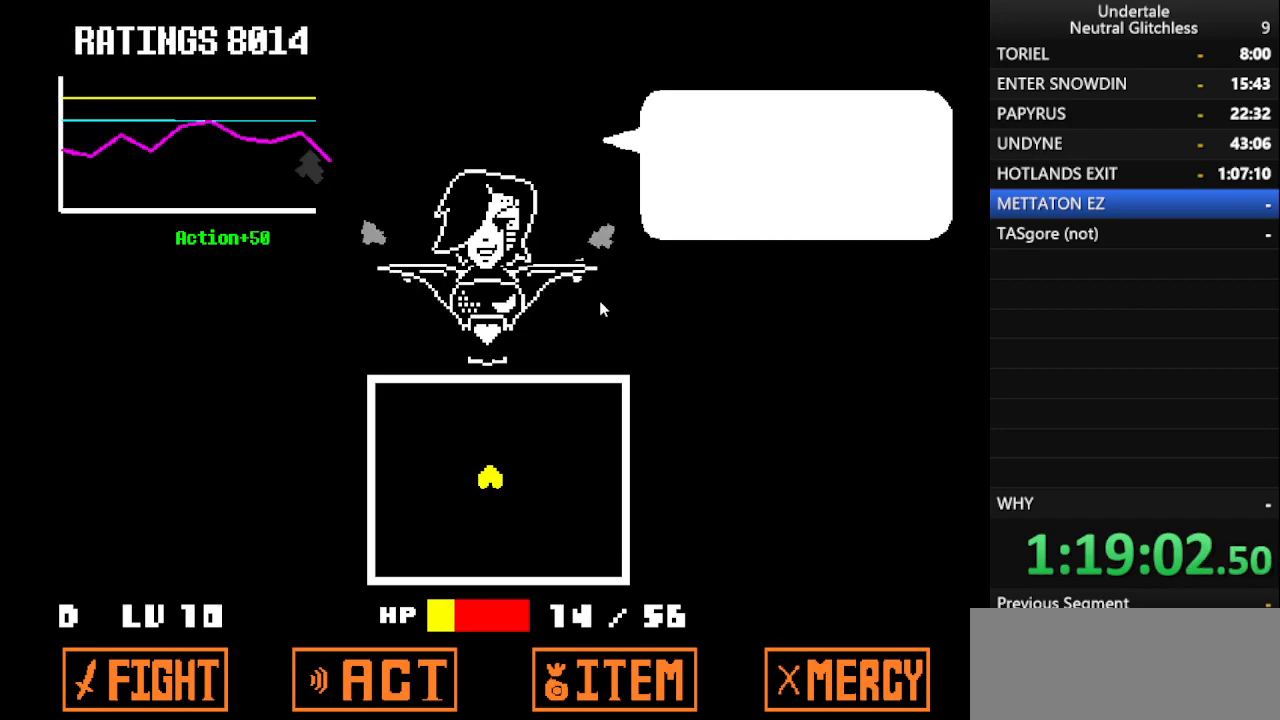
{"keys": [], "events": [[33, "shift", "up"], [83, "return", "up"], [133, "shift", "down"], [233, "return", "down"], [283, "return", "up"], [283, "shift", "up"], [333, "shift", "down"], [383, "return", "down"], [417, "return", "up"], [417, "shift", "up"]]}
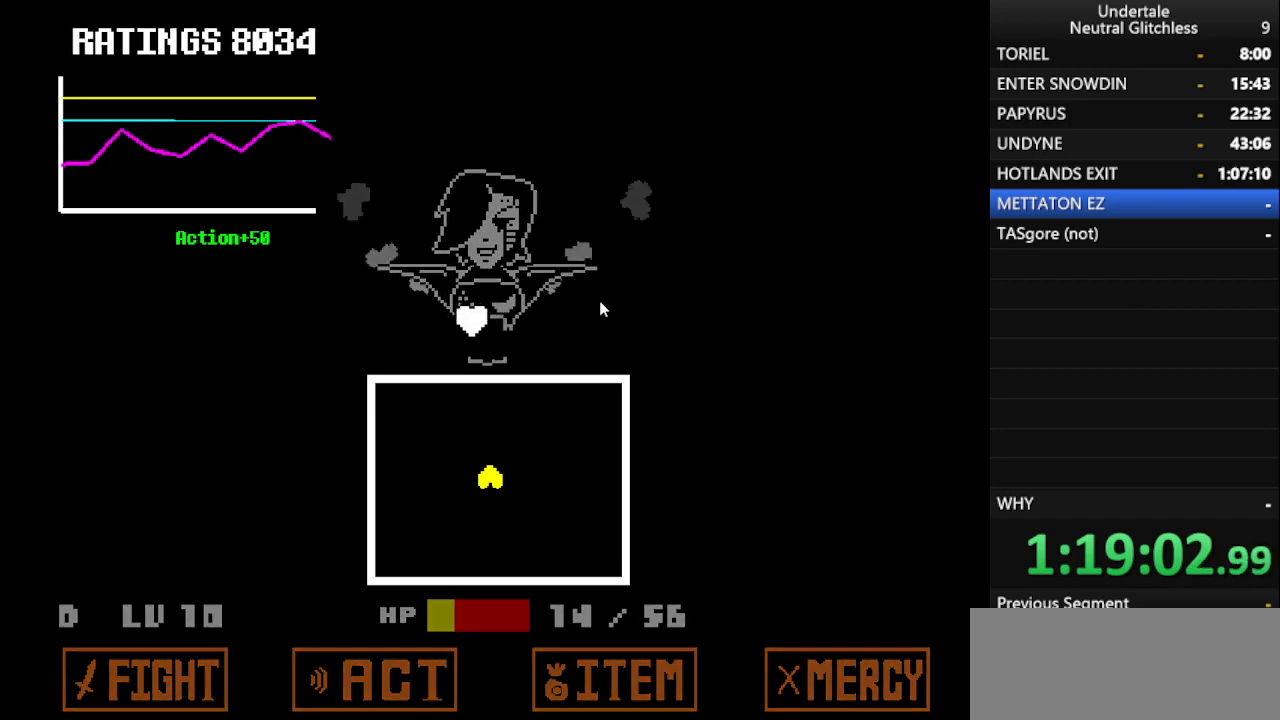
{"keys": [], "events": [[250, "return", "down"], [333, "return", "up"], [383, "return", "down"], [483, "return", "up"]]}
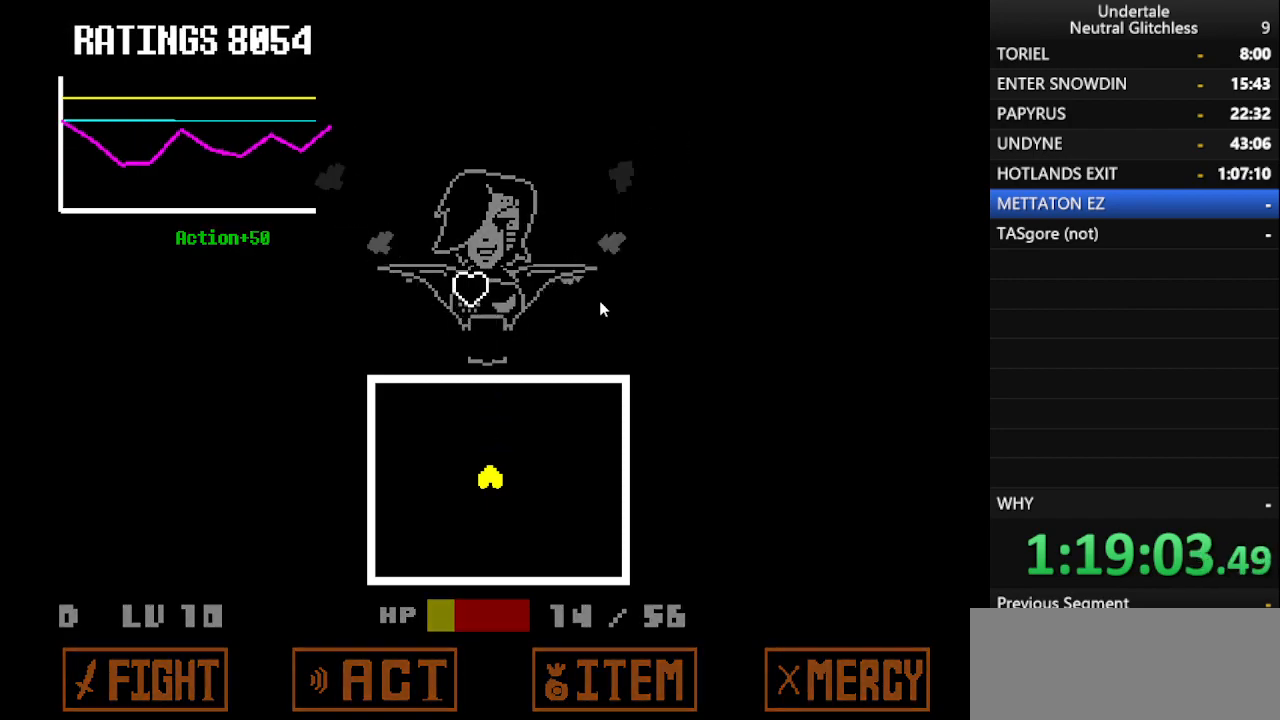
{"keys": ["return"], "events": [[33, "return", "down"], [117, "return", "up"], [167, "return", "down"], [267, "return", "up"], [350, "return", "down"], [450, "return", "up"], [500, "return", "down"]]}
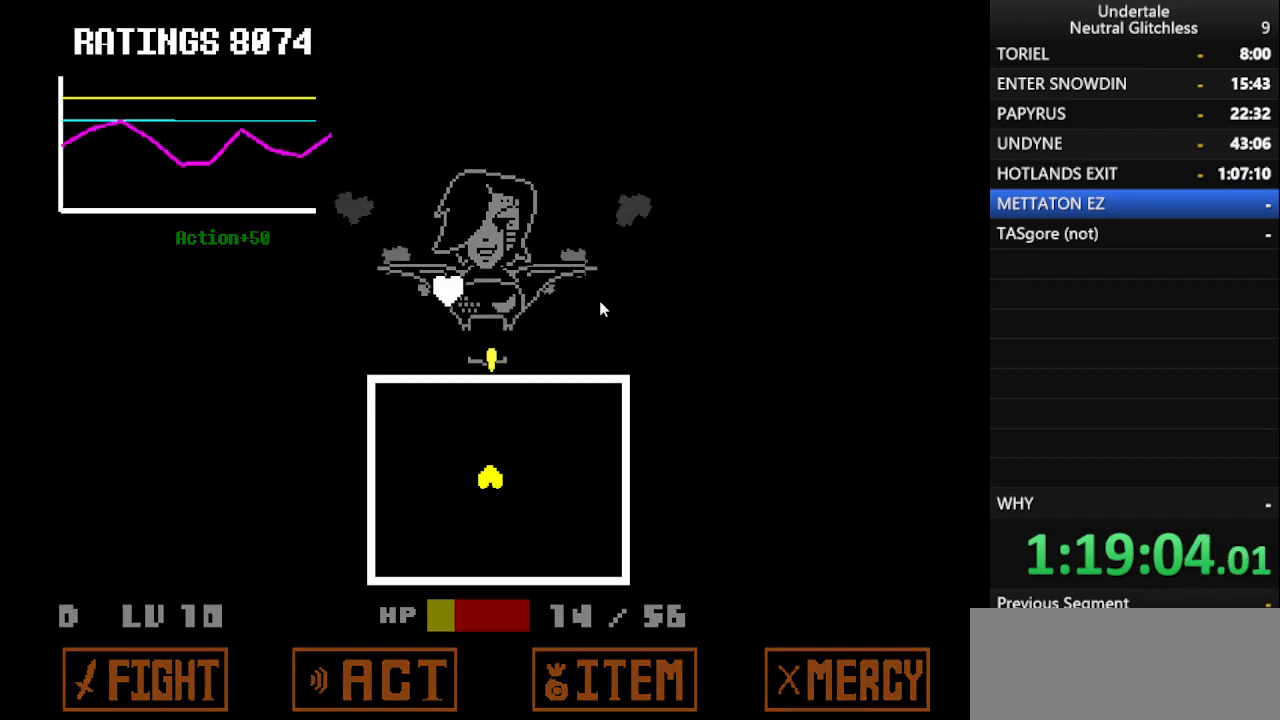
{"keys": ["return"], "events": [[83, "return", "up"], [133, "return", "down"], [183, "left", "down"], [233, "return", "up"], [283, "left", "up"], [333, "return", "down"], [417, "return", "up"], [467, "return", "down"]]}
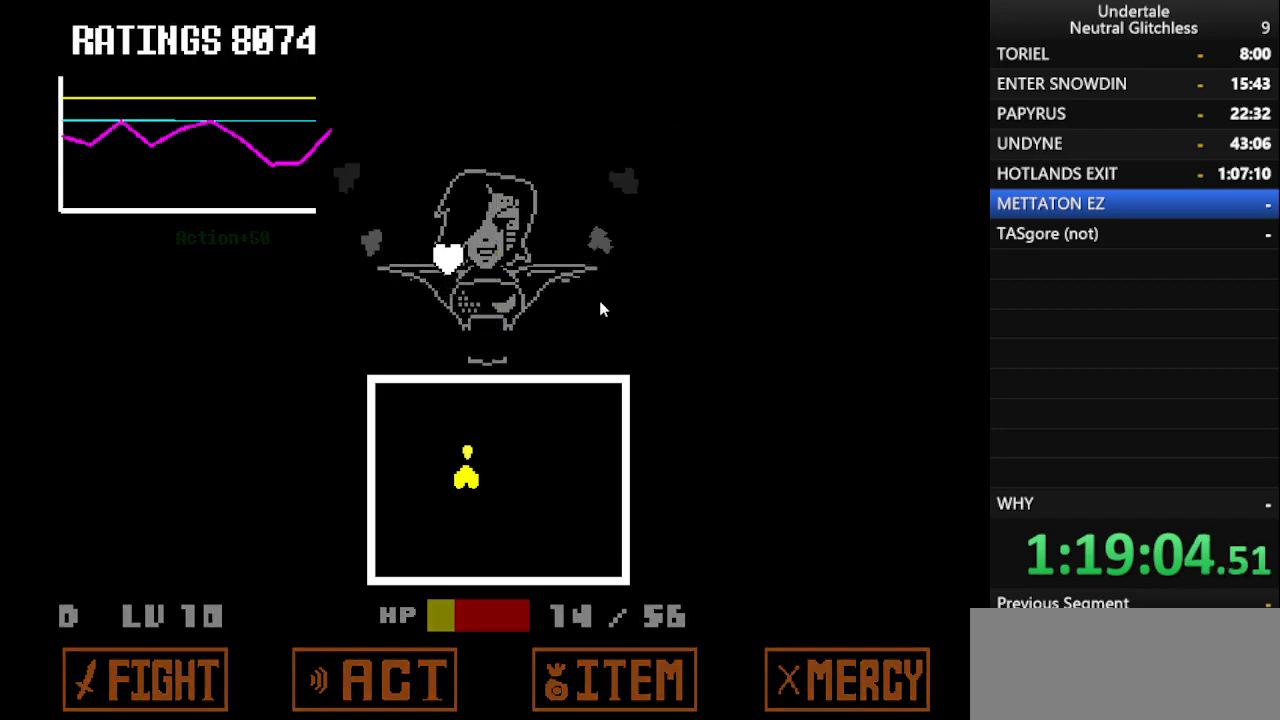
{"keys": ["return", "right"], "events": [[50, "return", "up"], [150, "return", "down"], [250, "return", "up"], [333, "return", "down"], [433, "return", "up"], [483, "return", "down"], [483, "right", "down"]]}
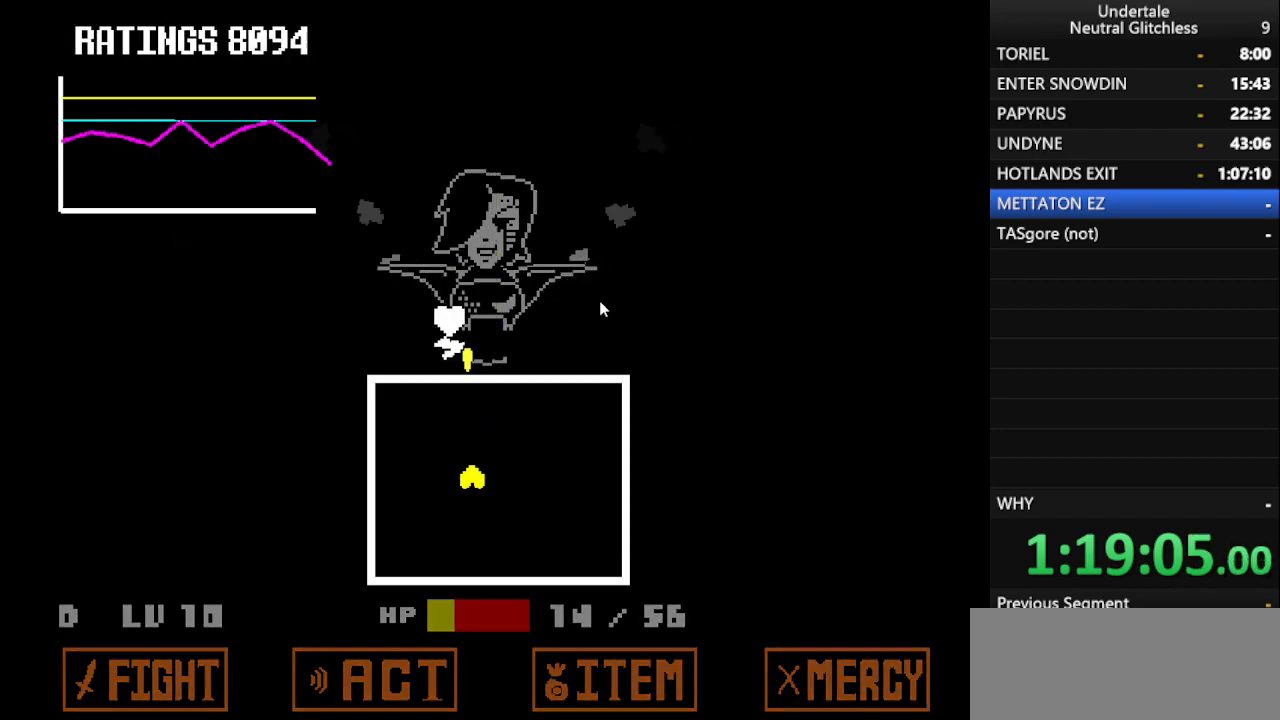
{"keys": ["right"], "events": [[83, "right", "up"], [133, "return", "up"], [217, "right", "down"]]}
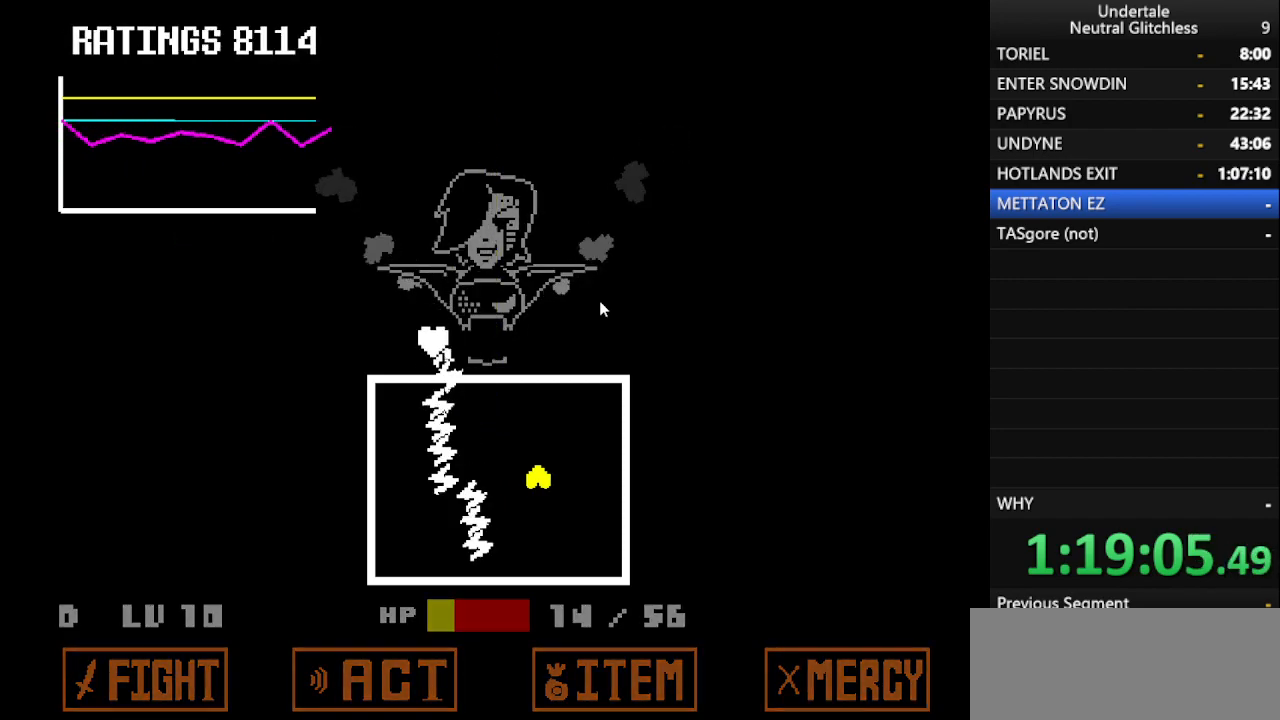
{"keys": ["right"], "events": [[317, "right", "up"], [417, "right", "down"]]}
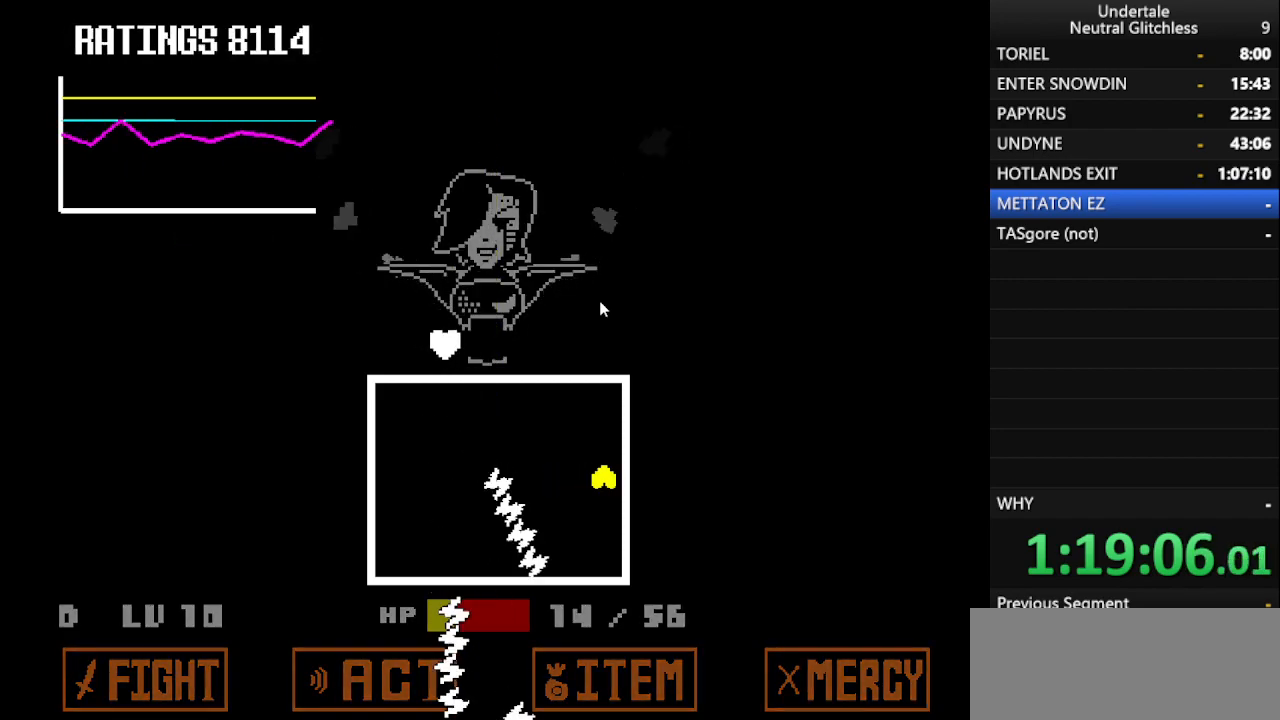
{"keys": ["left"], "events": [[17, "right", "up"], [100, "left", "down"]]}
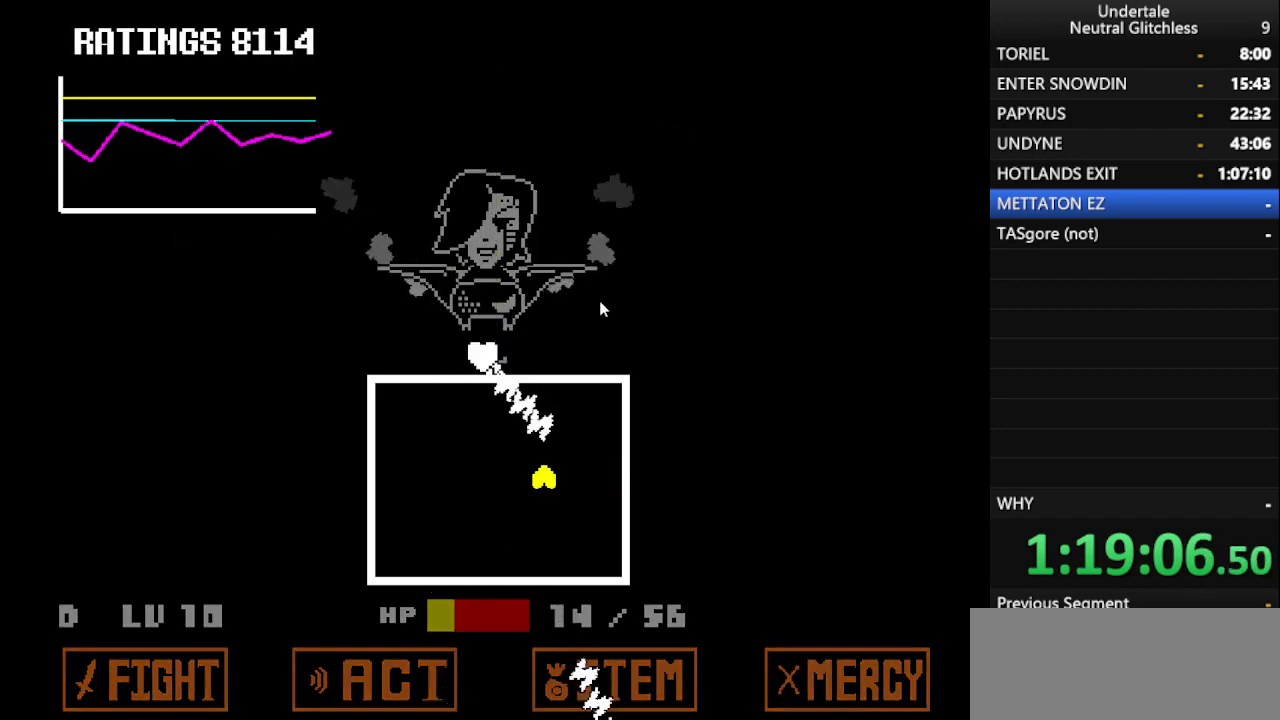
{"keys": ["return"], "events": [[17, "return", "down"], [217, "return", "up"], [267, "return", "down"], [367, "return", "up"], [450, "return", "down"], [500, "left", "up"]]}
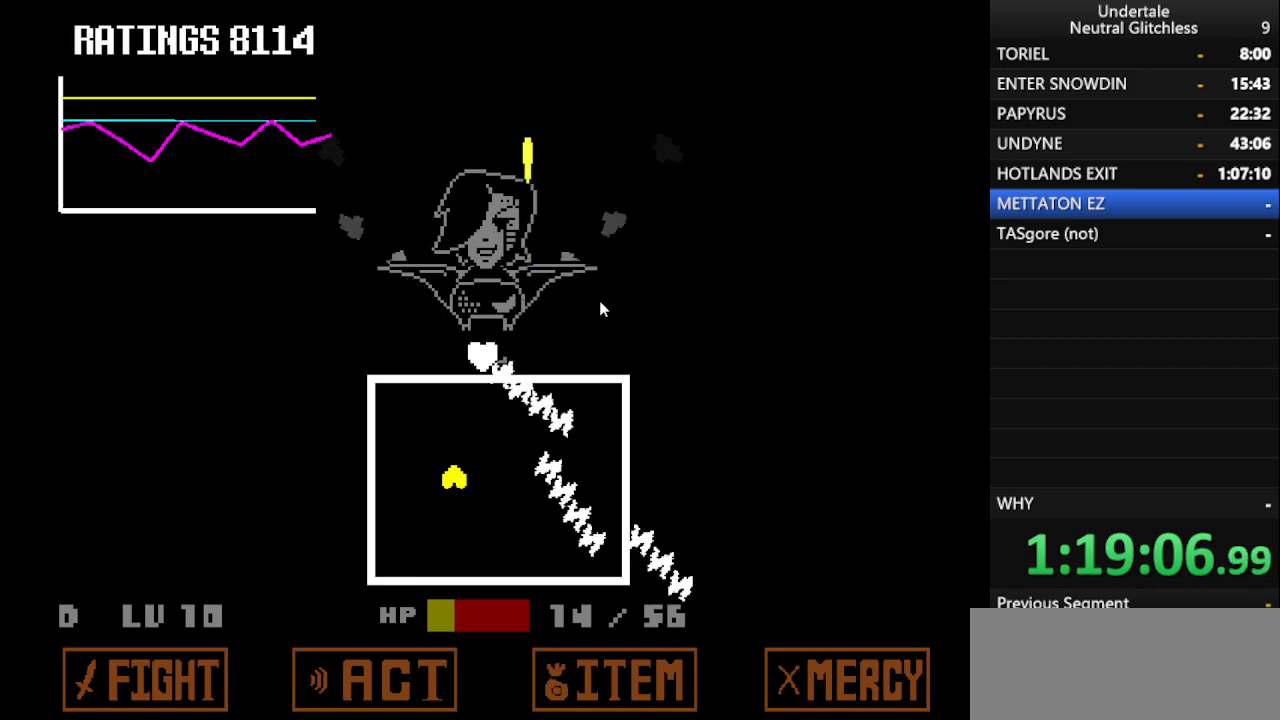
{"keys": ["right"], "events": [[50, "return", "up"], [83, "left", "down"], [83, "right", "down"], [133, "right", "up"], [367, "right", "down"], [417, "left", "up"]]}
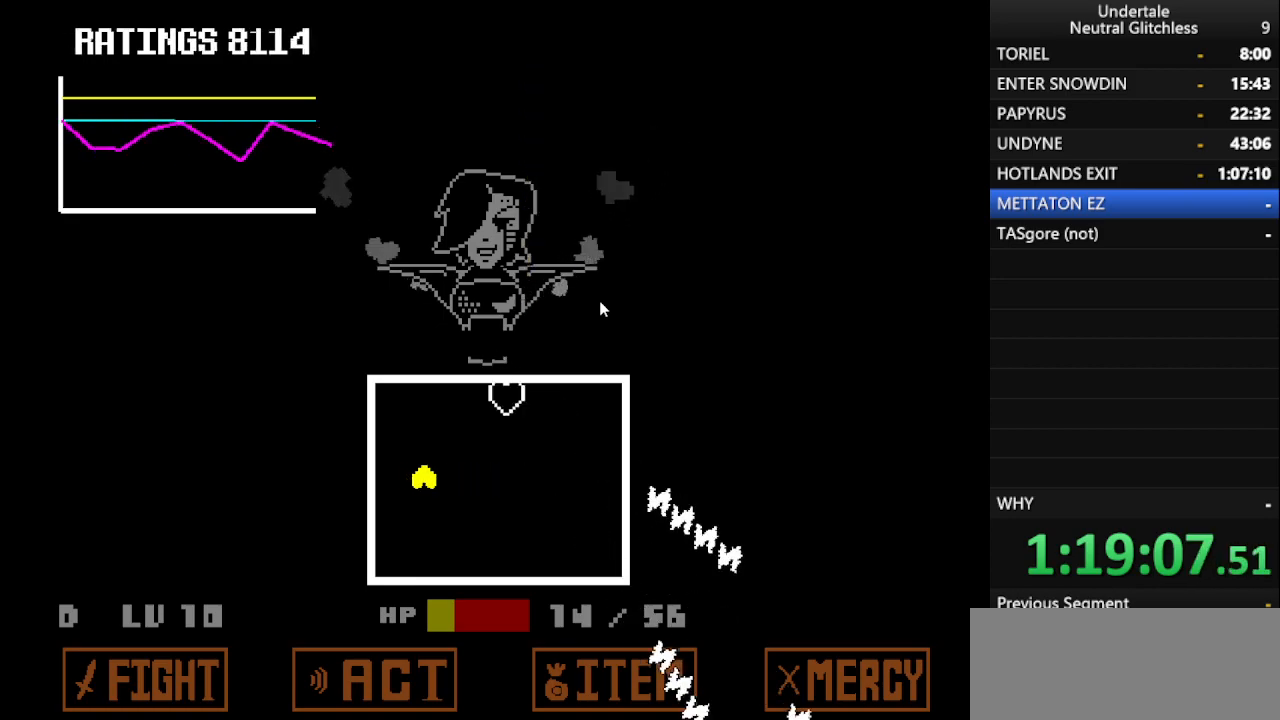
{"keys": ["return"], "events": [[483, "return", "down"], [483, "right", "up"]]}
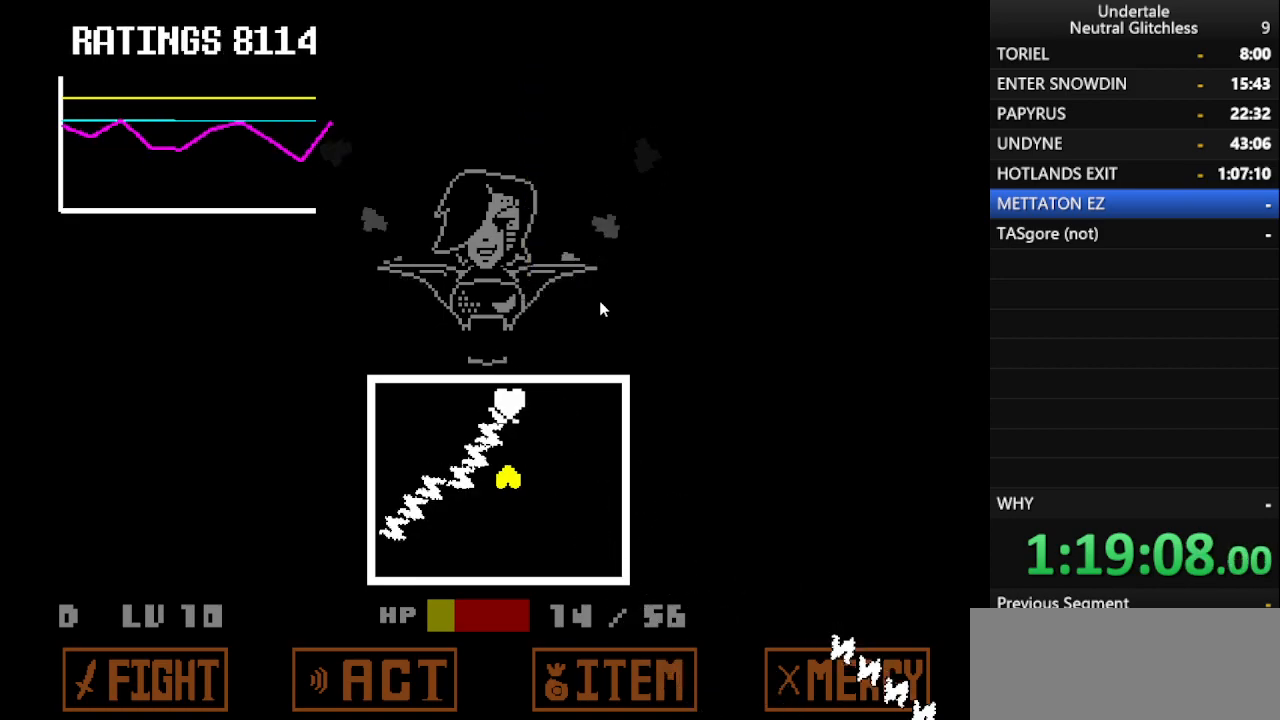
{"keys": ["left"], "events": [[67, "return", "up"], [167, "return", "down"], [250, "return", "up"], [317, "return", "down"], [417, "return", "up"], [483, "left", "down"]]}
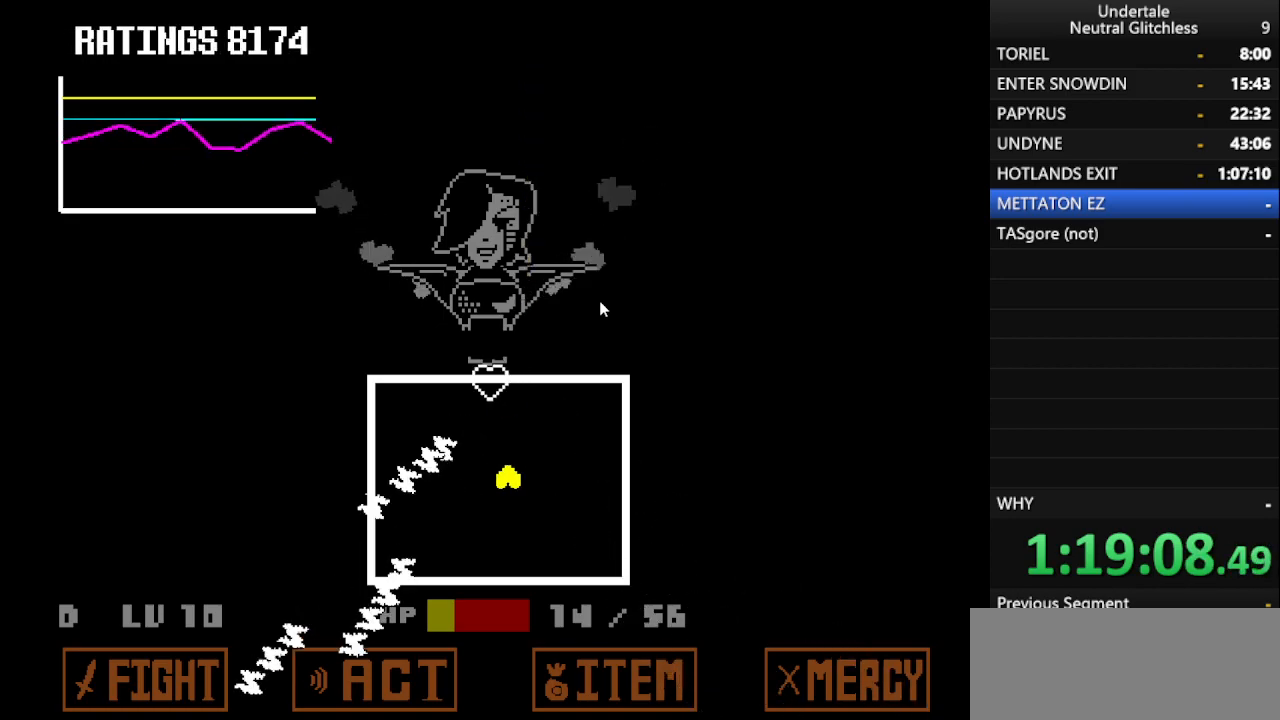
{"keys": ["left", "right"], "events": [[133, "right", "down"]]}
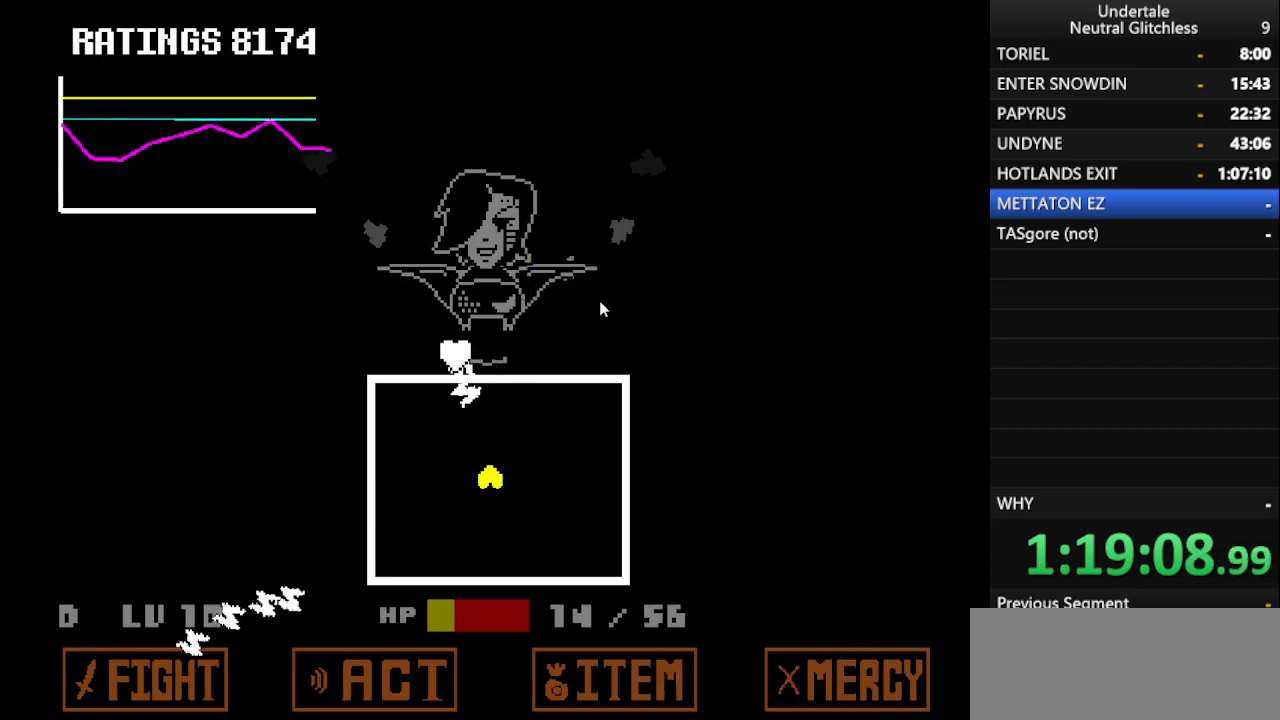
{"keys": ["left"], "events": [[17, "right", "up"], [150, "left", "up"], [150, "right", "down"], [283, "left", "down"], [283, "right", "up"]]}
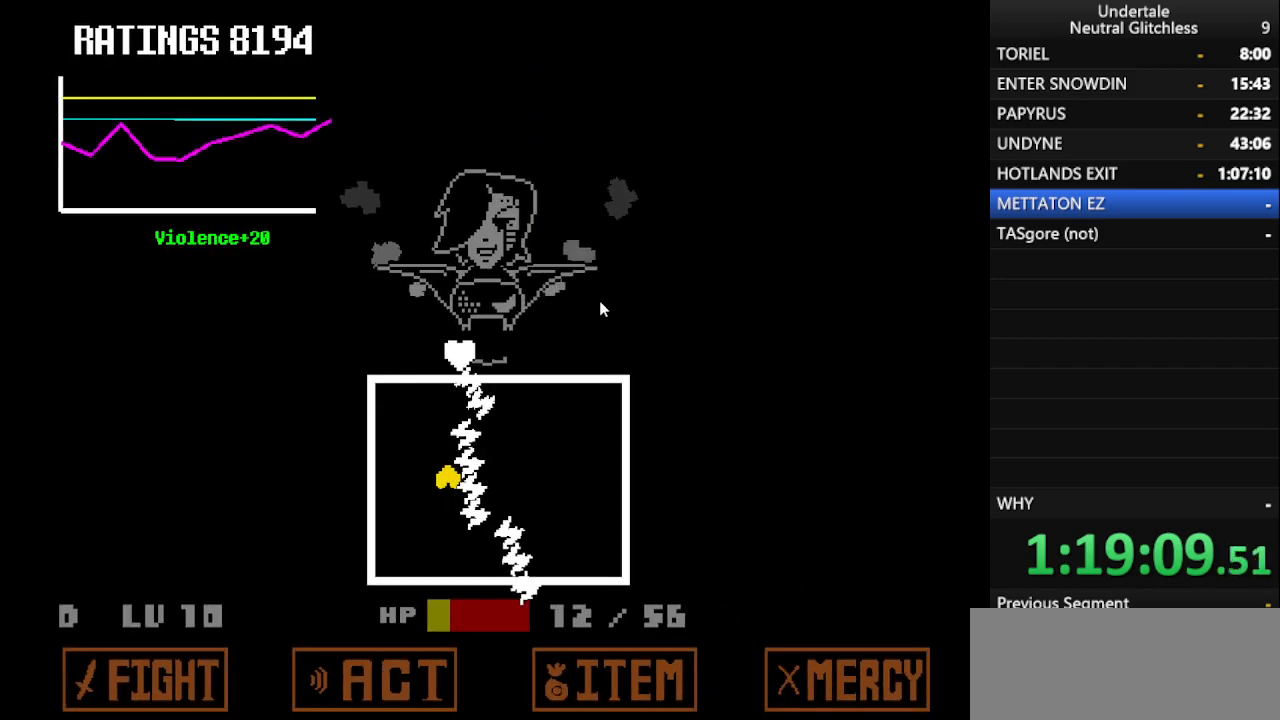
{"keys": [], "events": [[117, "left", "up"], [117, "right", "down"], [267, "return", "down"], [350, "return", "up"], [350, "right", "up"], [400, "return", "down"], [500, "return", "up"]]}
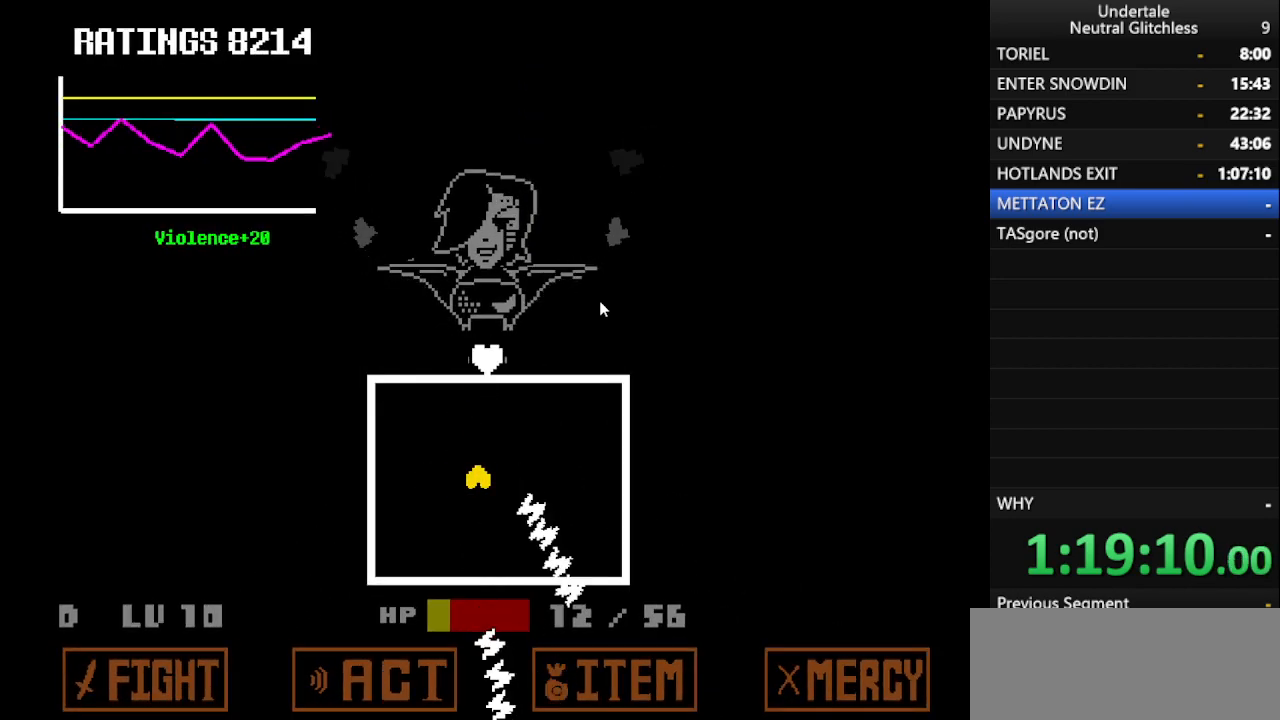
{"keys": ["right"], "events": [[33, "return", "down"], [133, "return", "up"], [233, "return", "down"], [233, "right", "down"], [333, "return", "up"]]}
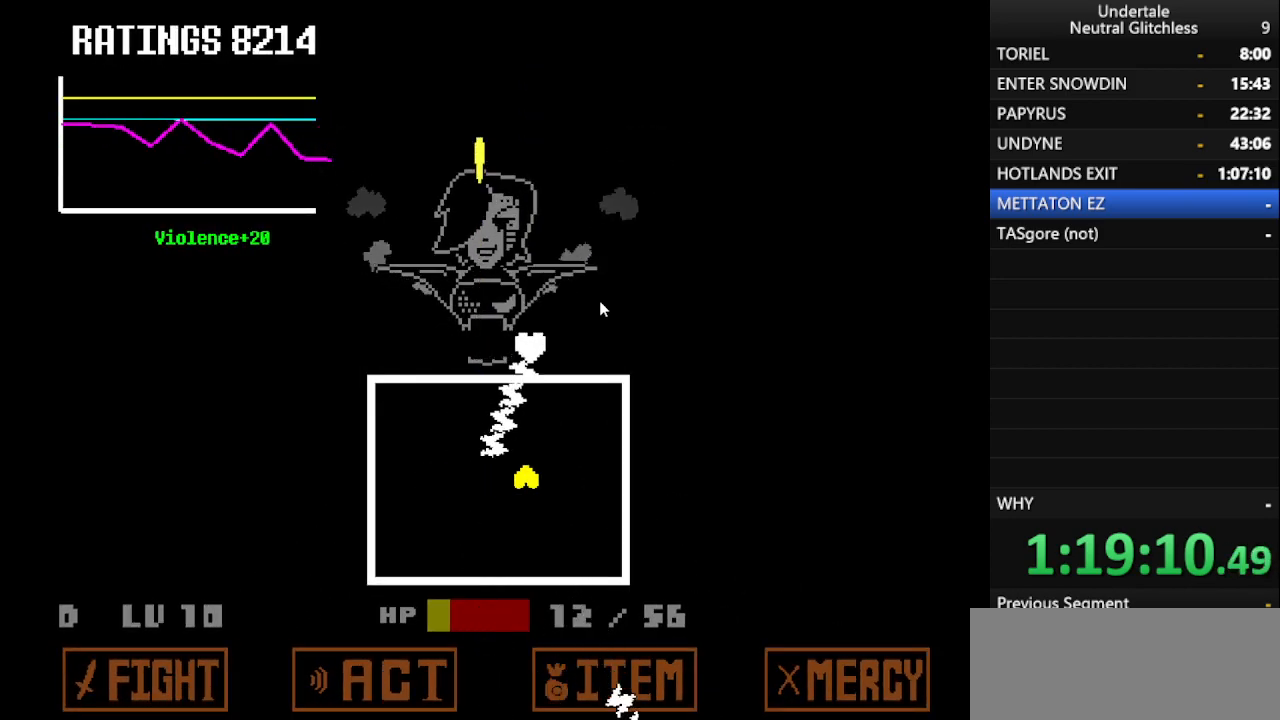
{"keys": [], "events": [[50, "return", "down"], [150, "return", "up"], [150, "right", "up"], [200, "return", "down"], [300, "return", "up"], [383, "return", "down"], [483, "return", "up"]]}
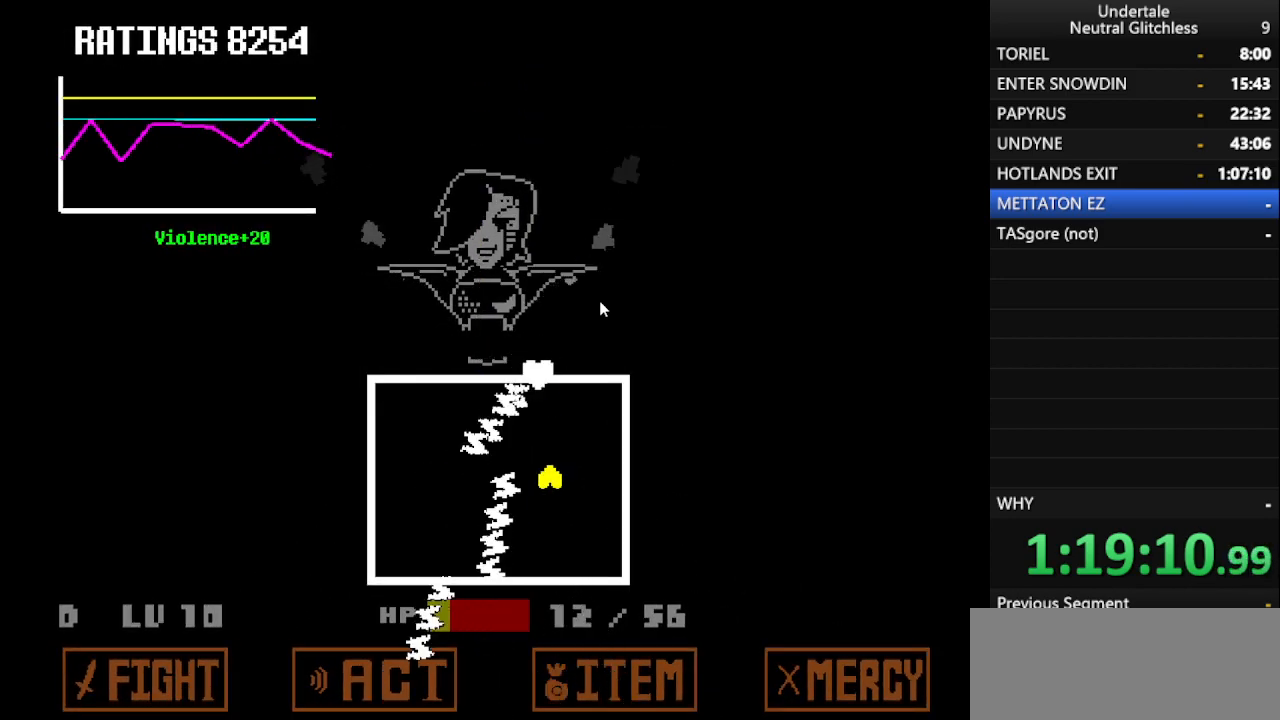
{"keys": ["left"], "events": [[33, "return", "down"], [117, "return", "up"], [167, "return", "down"], [217, "return", "up"], [300, "left", "down"]]}
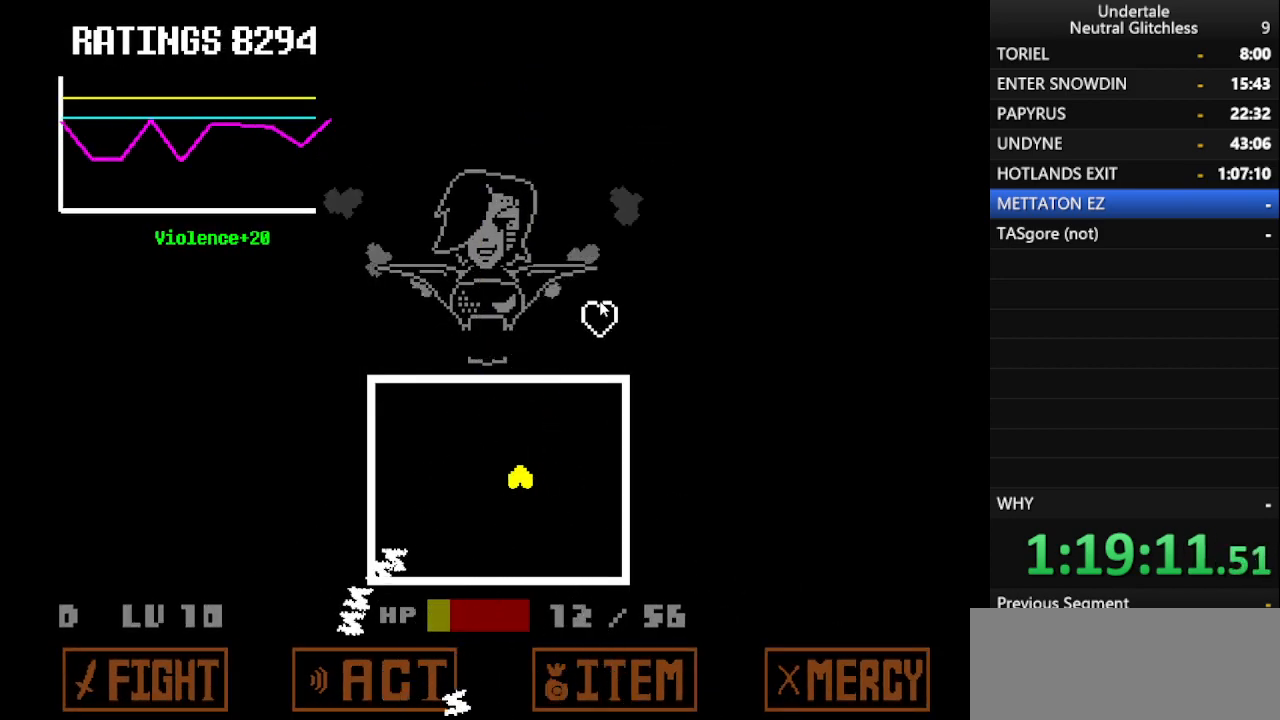
{"keys": ["left"], "events": []}
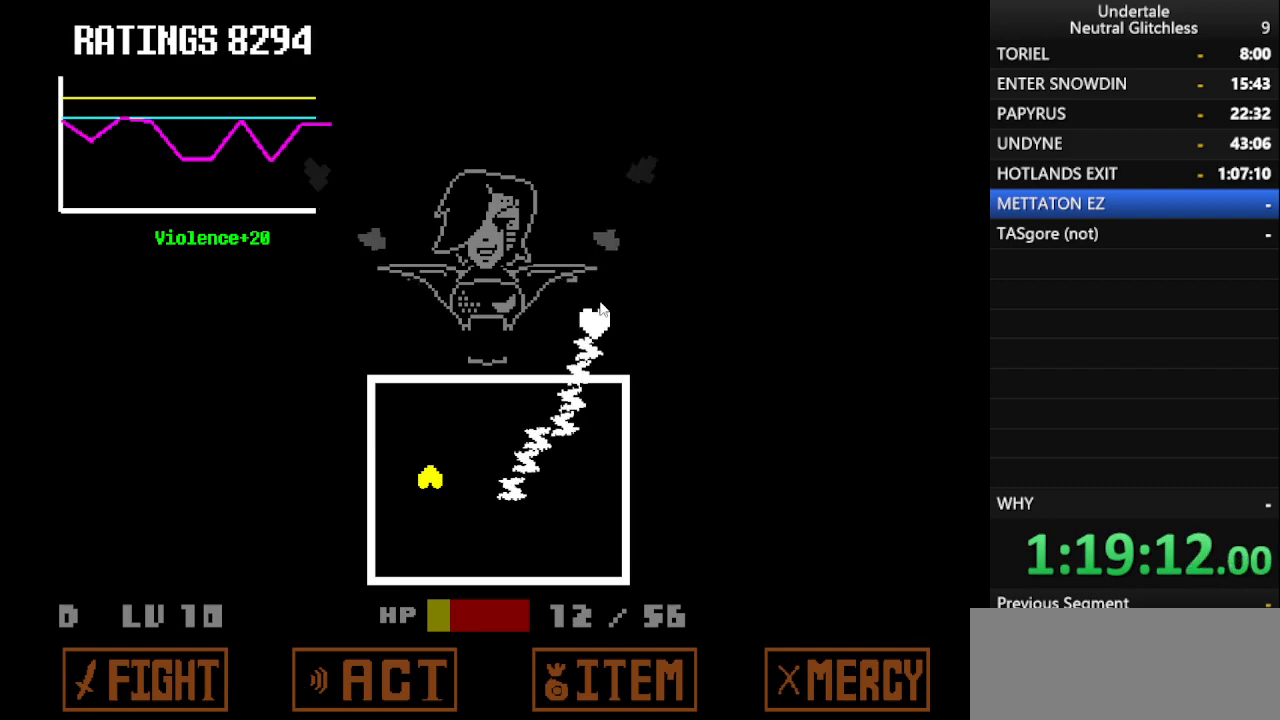
{"keys": ["right"], "events": [[250, "left", "up"], [250, "right", "down"]]}